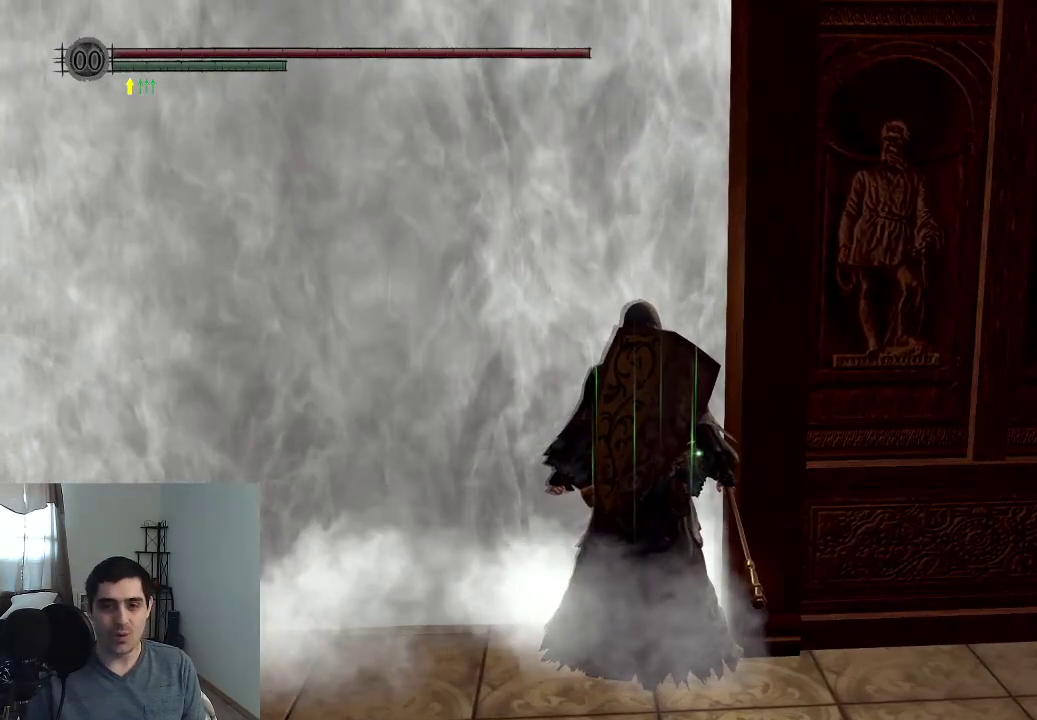
Gameplay with a controller (Xbox layout); each line is a JSON object with the inputs held at the frame after it (dt_ms = milliseconds from this image to that frame). "events" lists button and stick changes between this image and that frame as [ms after this image, input, new state], when the widget could be followed in between. This overlay highlights the sticks when they move; stick clicks (L3 R3) are not distinguishable. Not read: HOME L3 R3 left_stick.
{"dt_ms": 600, "buttons": [], "right_stick": "center", "events": []}
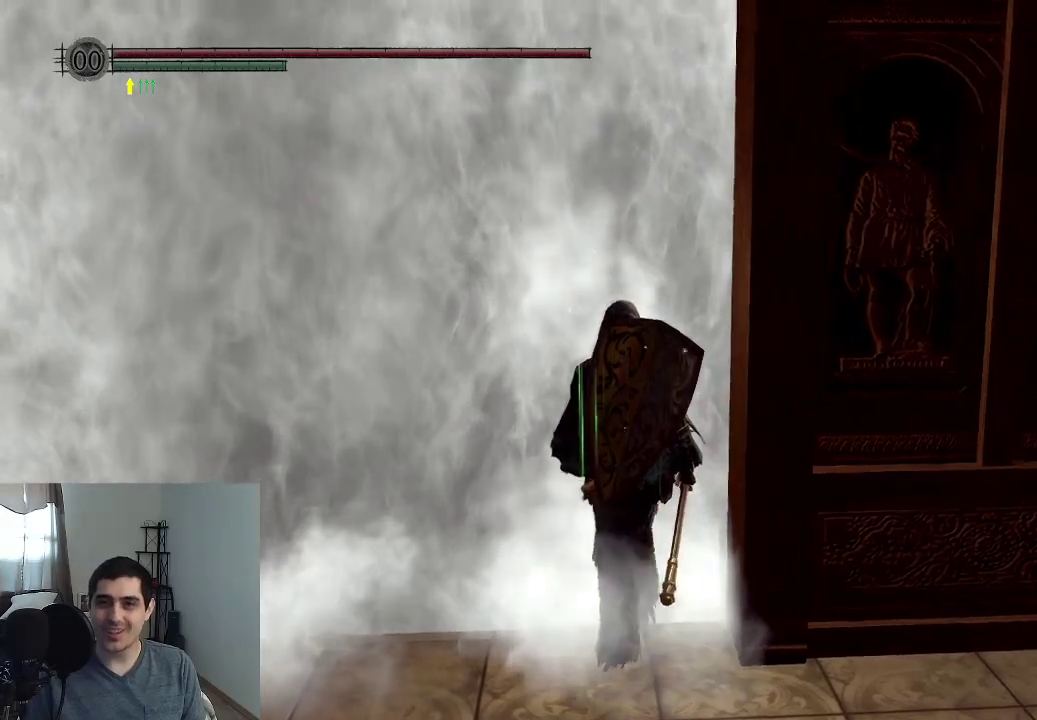
{"dt_ms": 400, "buttons": [], "right_stick": "center", "events": []}
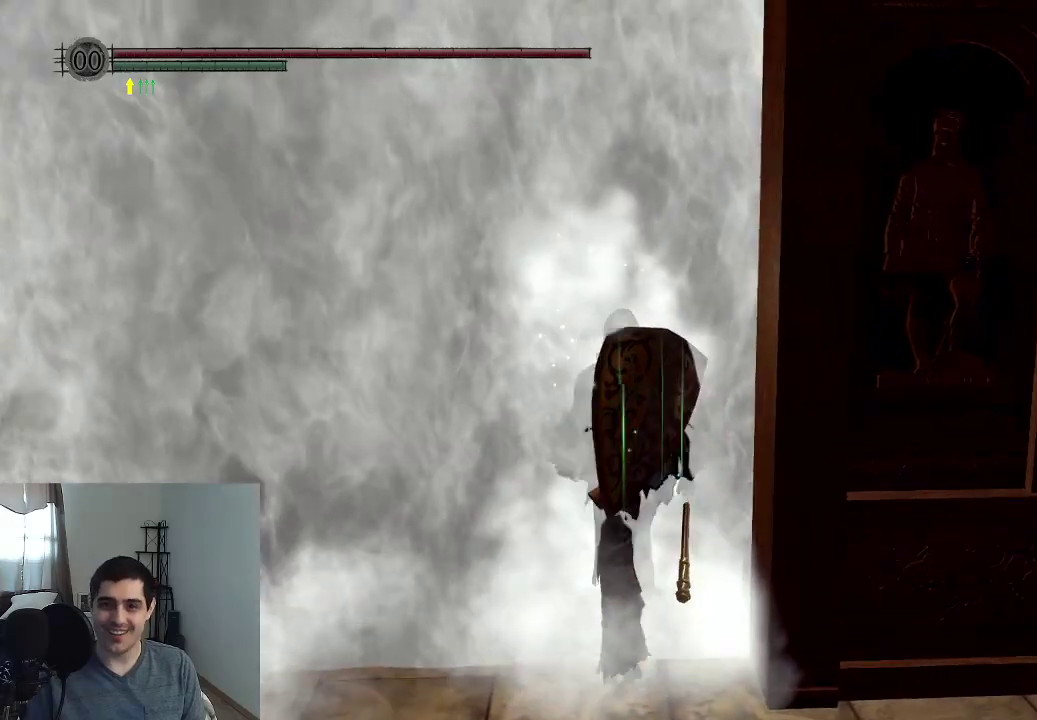
{"dt_ms": 500, "buttons": [], "right_stick": "down-left", "events": [[383, "right_stick", "down-left"]]}
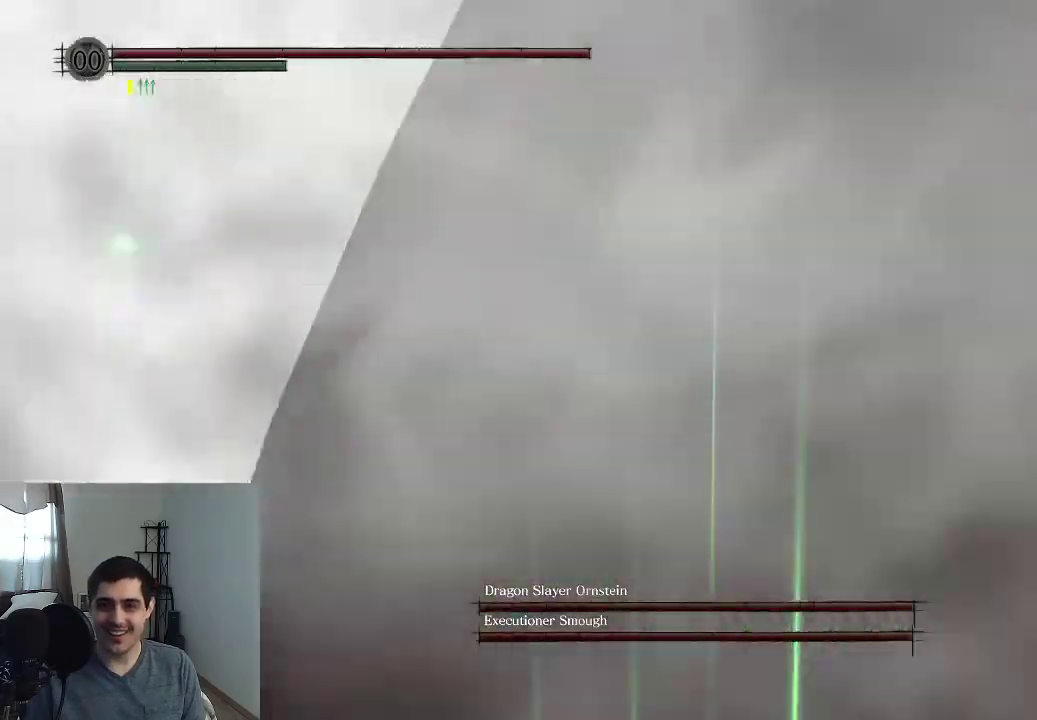
{"dt_ms": 500, "buttons": [], "right_stick": "down-left"}
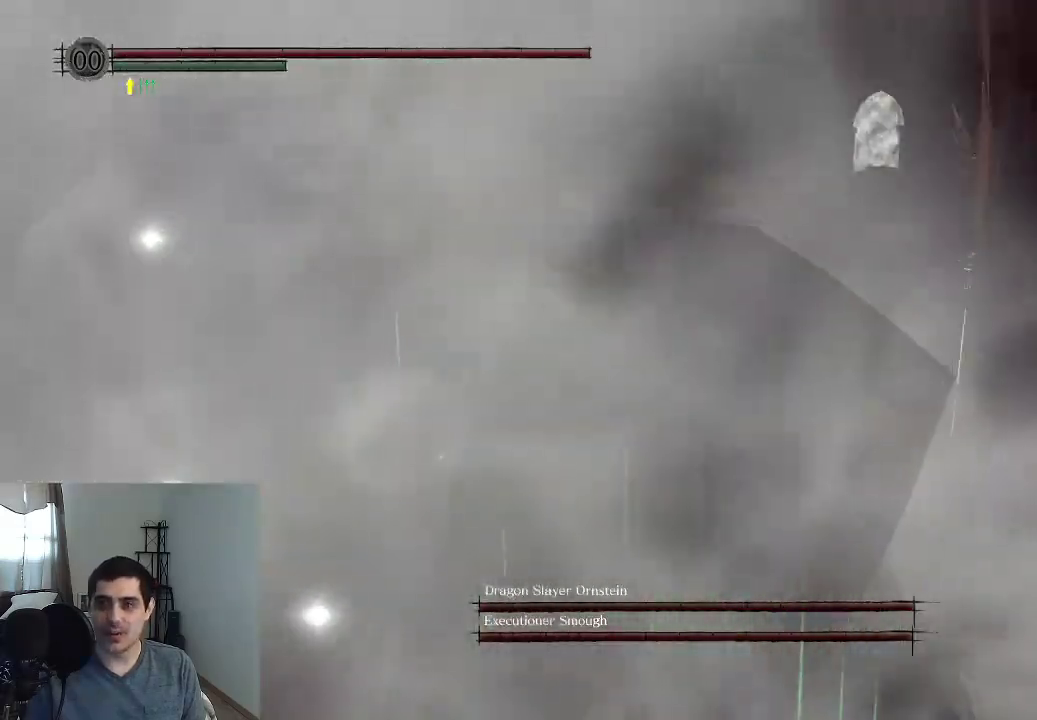
{"dt_ms": 500, "buttons": [], "right_stick": "center"}
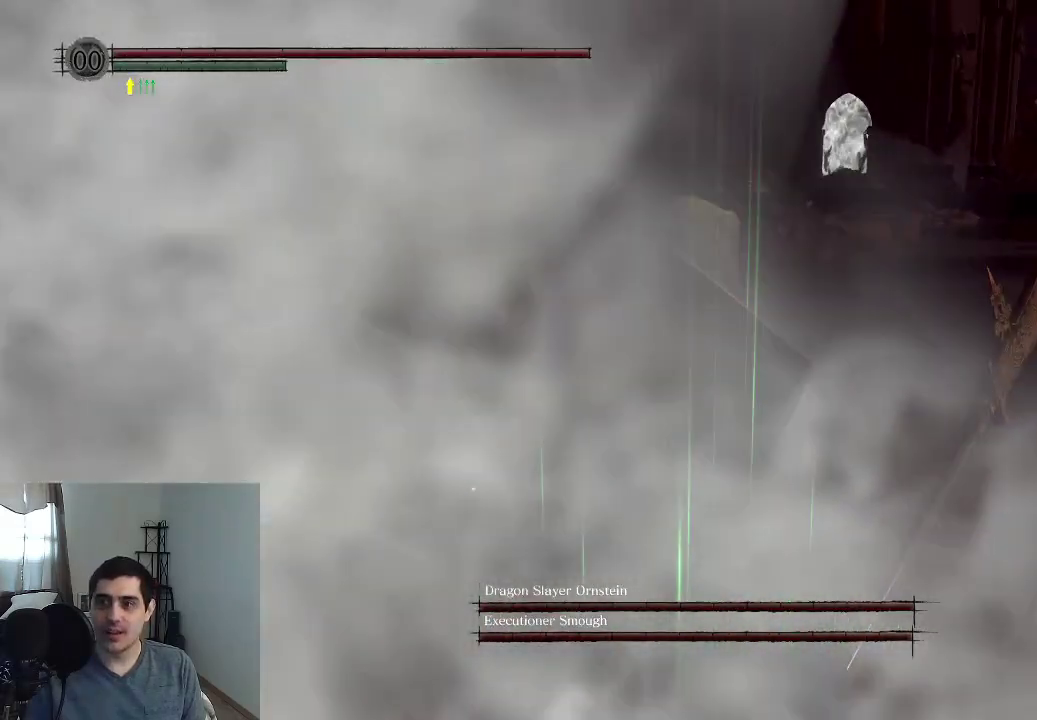
{"dt_ms": 700, "buttons": [], "right_stick": "left", "events": [[550, "right_stick", "left"]]}
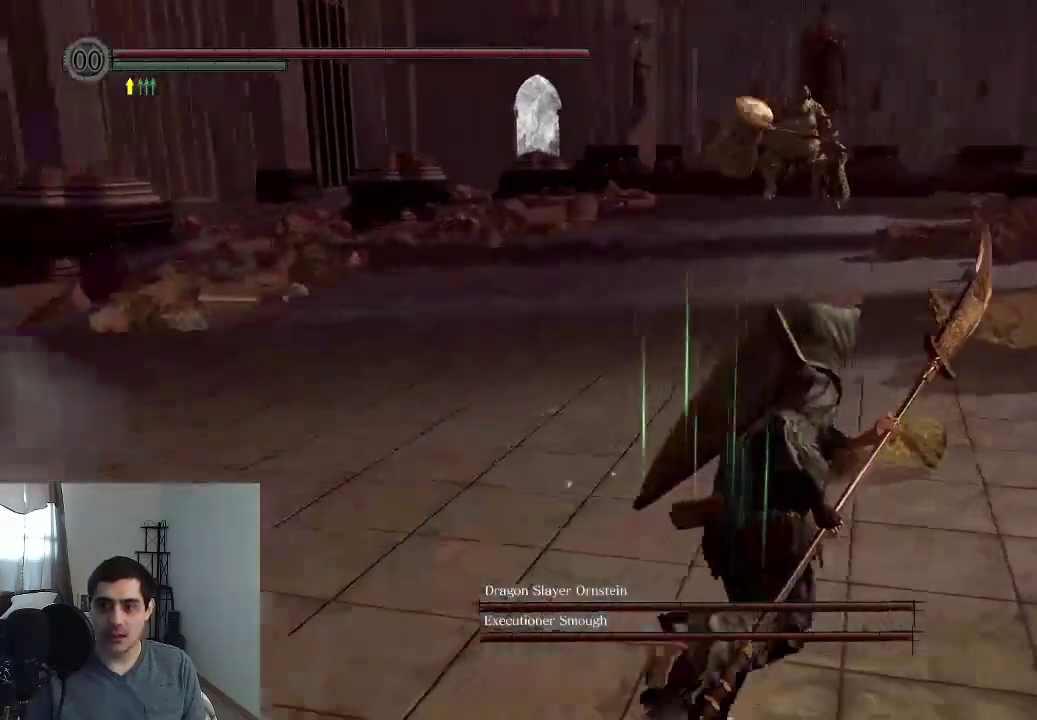
{"dt_ms": 300, "buttons": [], "right_stick": "center", "events": [[67, "right_stick", "center"]]}
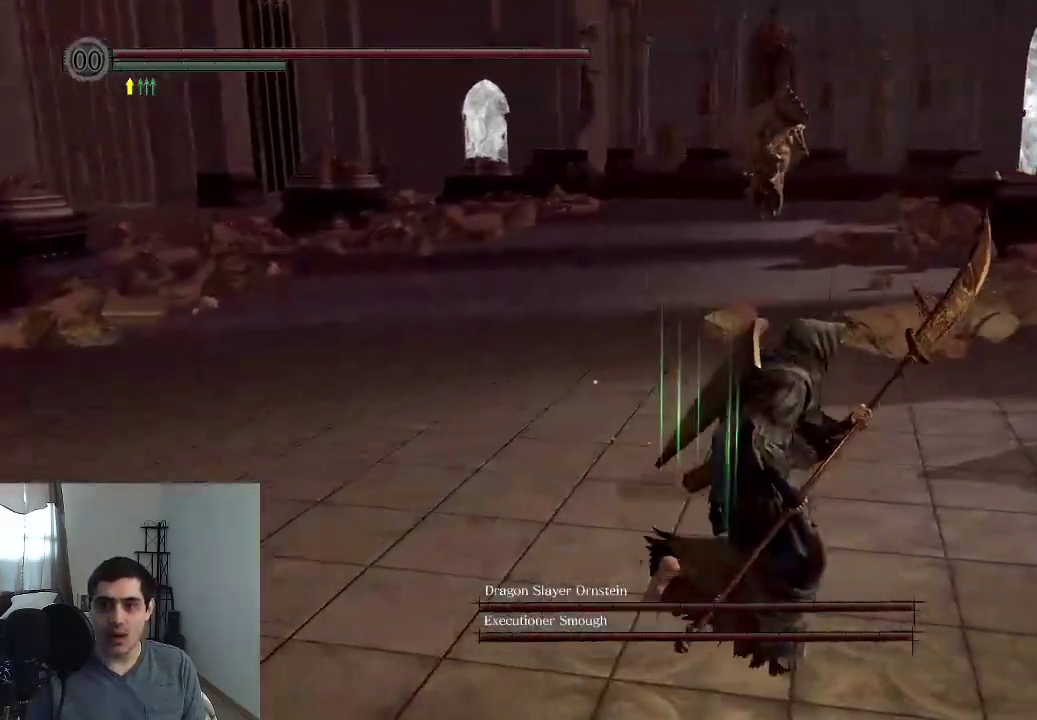
{"dt_ms": 500, "buttons": [], "right_stick": "center", "events": []}
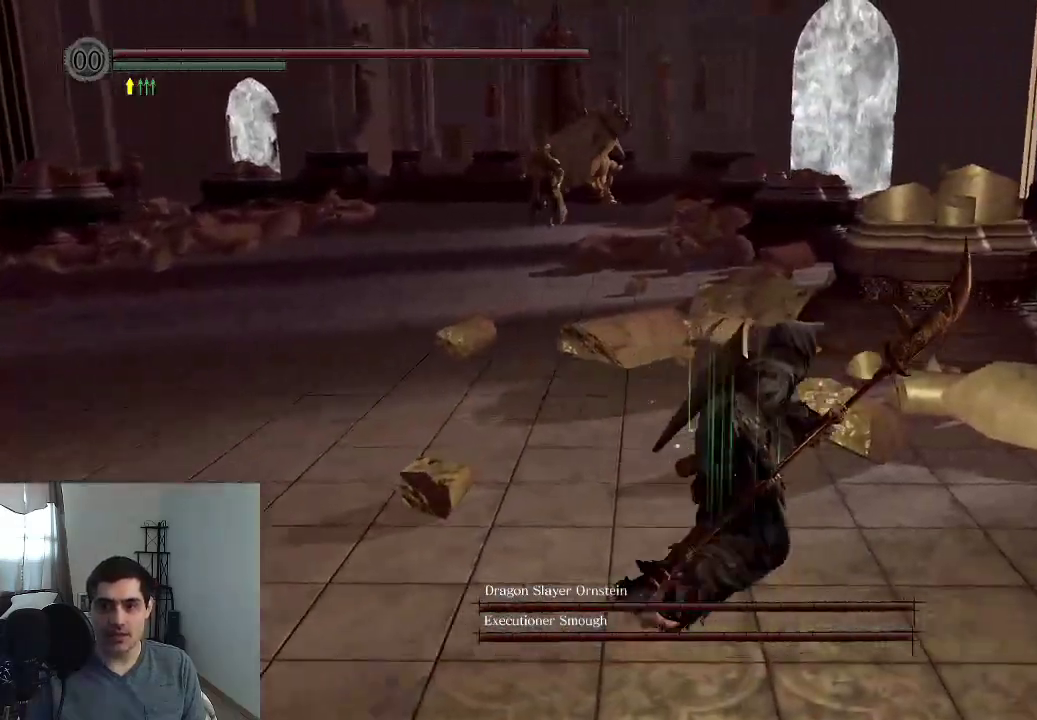
{"dt_ms": 700, "buttons": [], "right_stick": "left", "events": [[33, "right_stick", "left"], [333, "right_stick", "center"], [617, "right_stick", "left"]]}
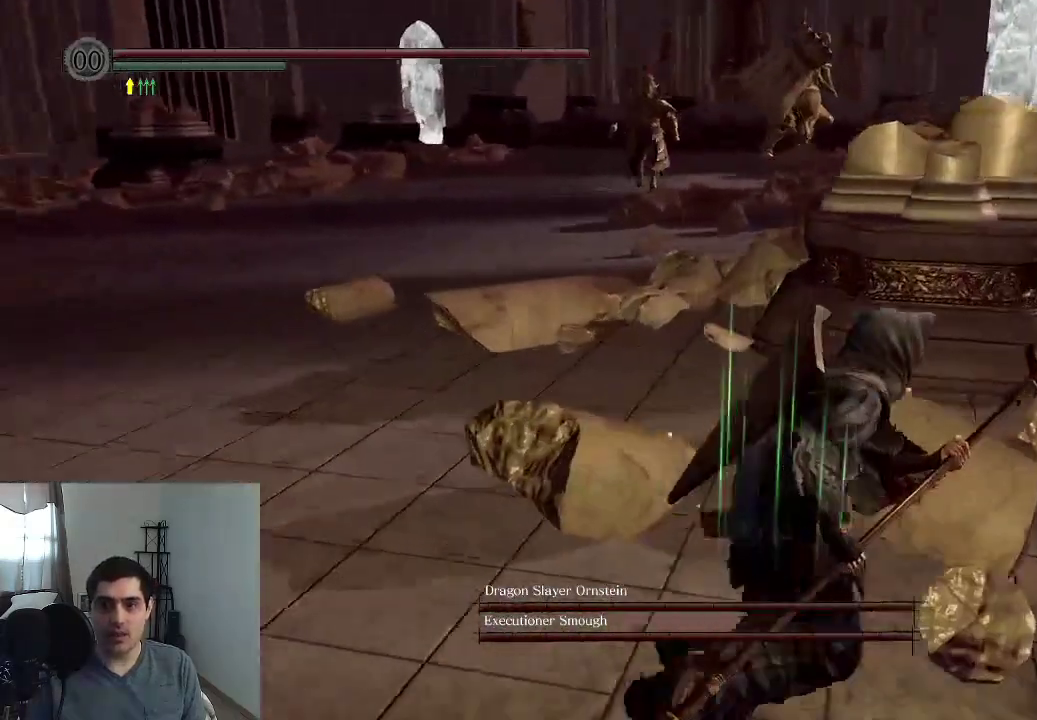
{"dt_ms": 300, "buttons": [], "right_stick": "center", "events": [[117, "right_stick", "center"]]}
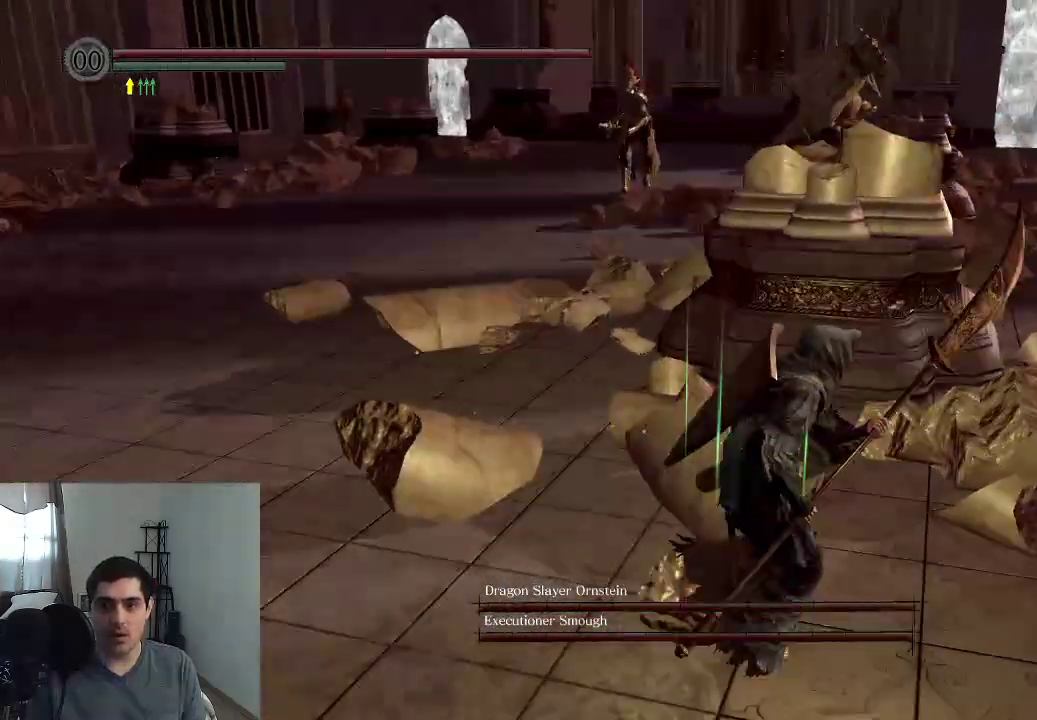
{"dt_ms": 500, "buttons": [], "right_stick": "center", "events": [[17, "right_stick", "left"], [250, "right_stick", "center"]]}
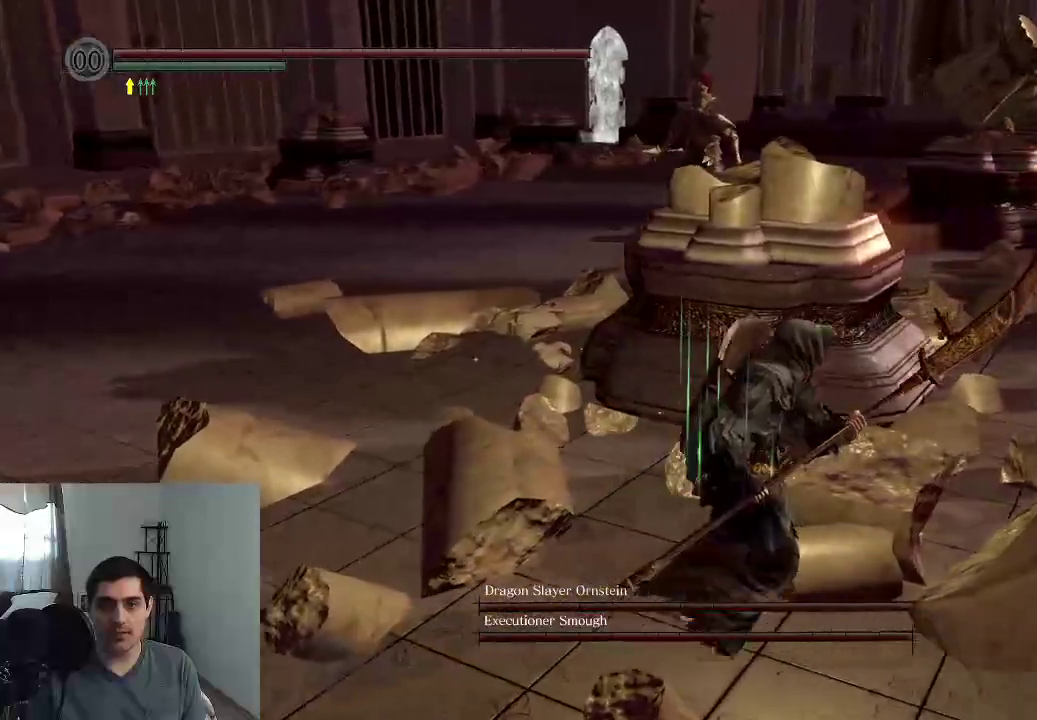
{"dt_ms": 700, "buttons": [], "right_stick": "center", "events": []}
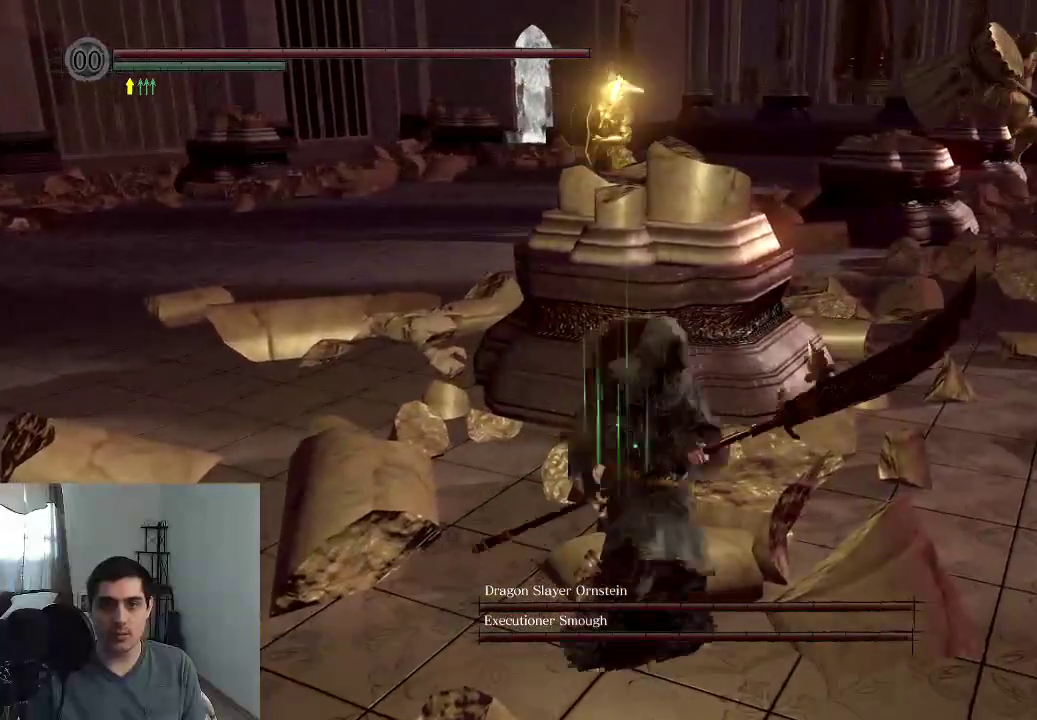
{"dt_ms": 300, "buttons": [], "right_stick": "center", "events": [[167, "right_stick", "right"], [300, "right_stick", "center"]]}
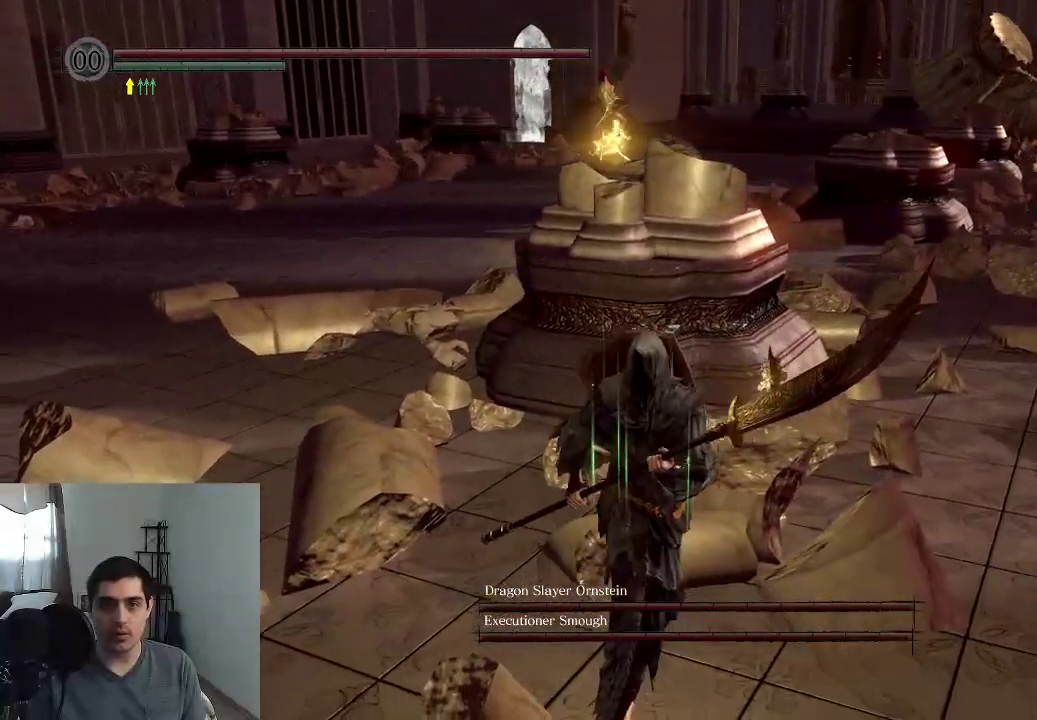
{"dt_ms": 500, "buttons": [], "right_stick": "center", "events": []}
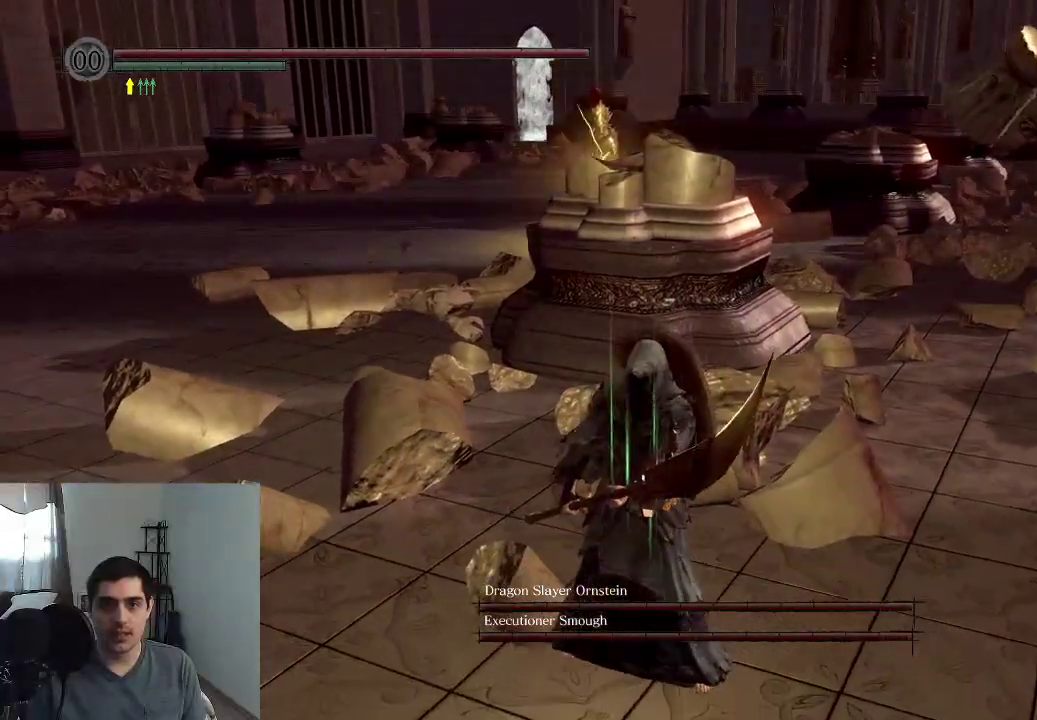
{"dt_ms": 700, "buttons": [], "right_stick": "right", "events": [[667, "right_stick", "right"]]}
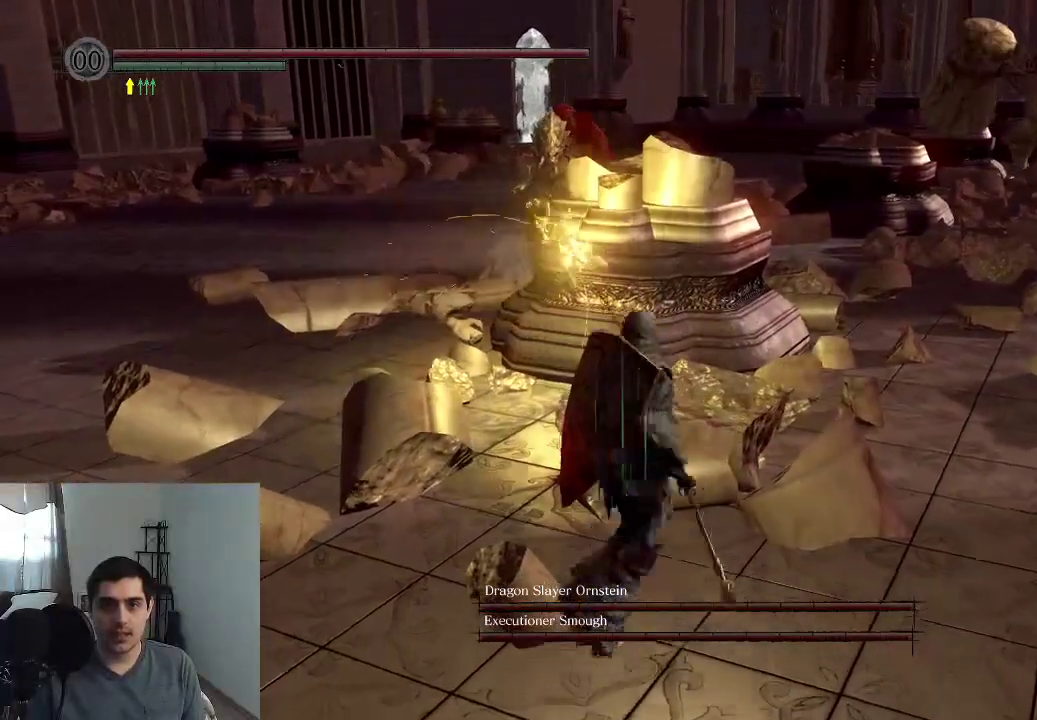
{"dt_ms": 300, "buttons": [], "right_stick": "right", "events": []}
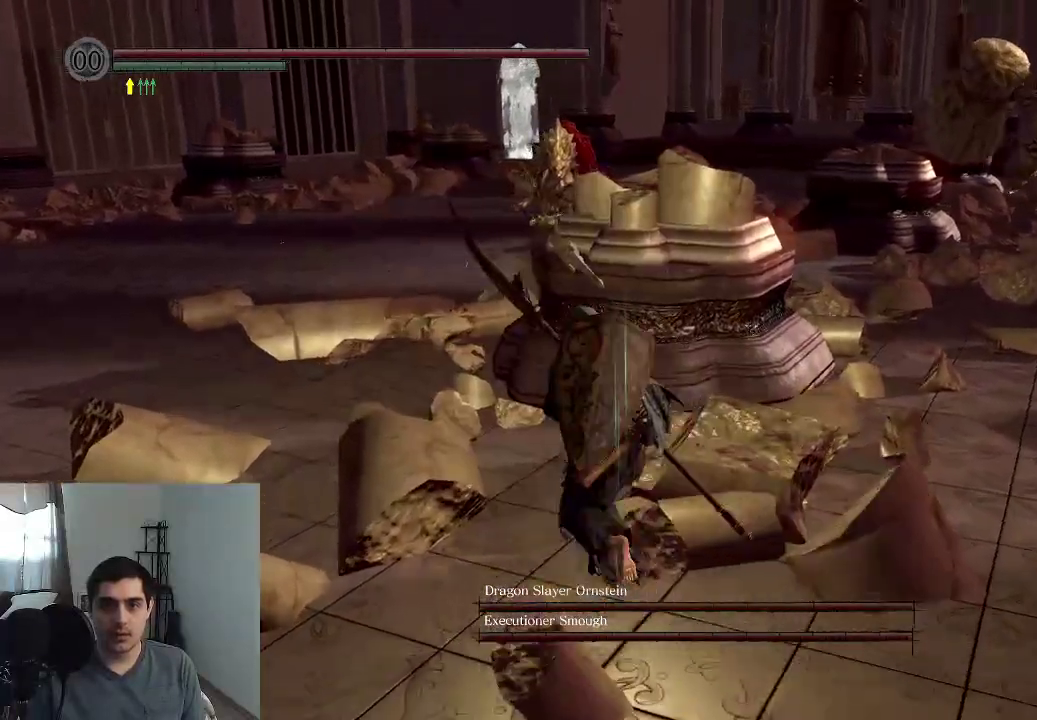
{"dt_ms": 500, "buttons": [], "right_stick": "center", "events": [[467, "right_stick", "center"]]}
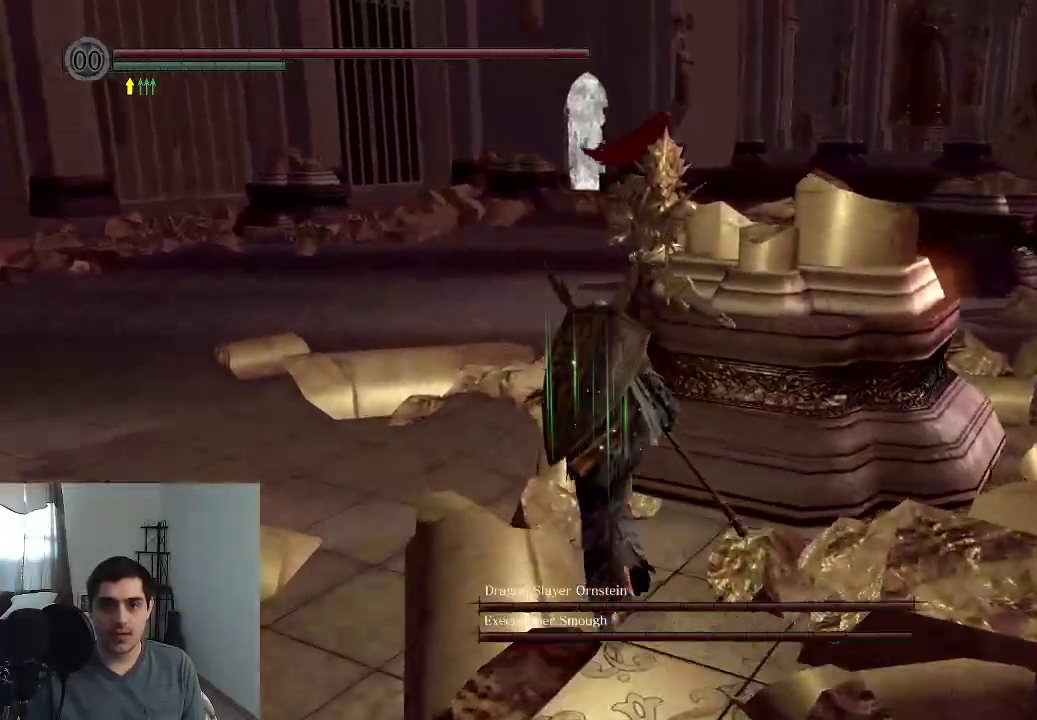
{"dt_ms": 500, "buttons": [], "right_stick": "center", "events": [[100, "R1", "down"], [250, "R1", "up"]]}
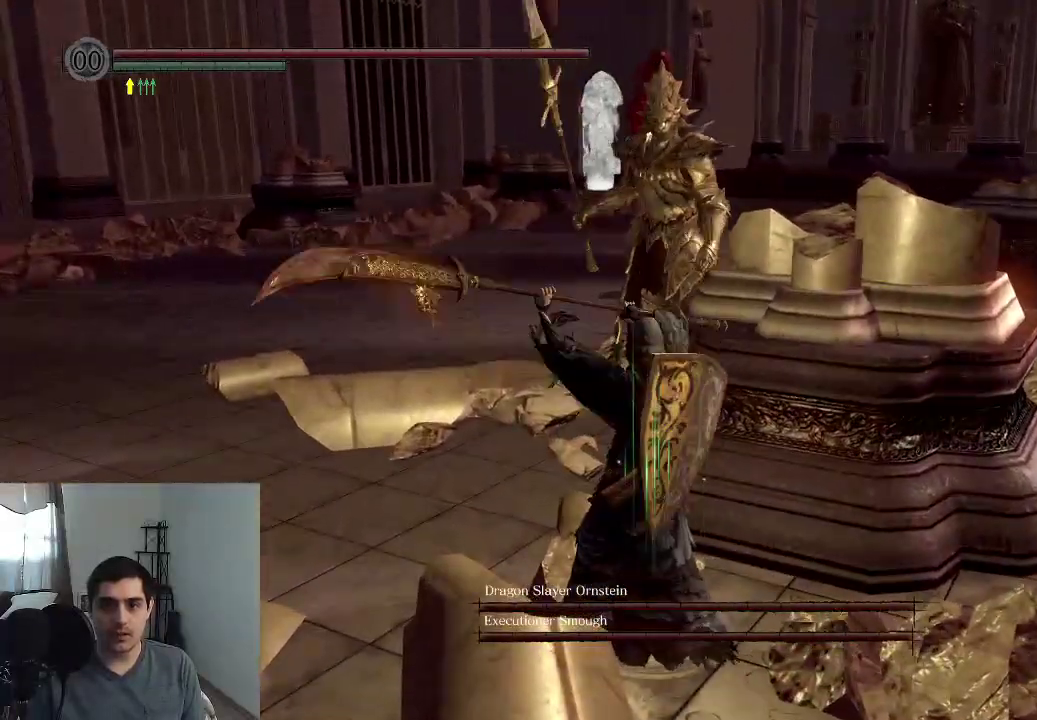
{"dt_ms": 300, "buttons": [], "right_stick": "center", "events": []}
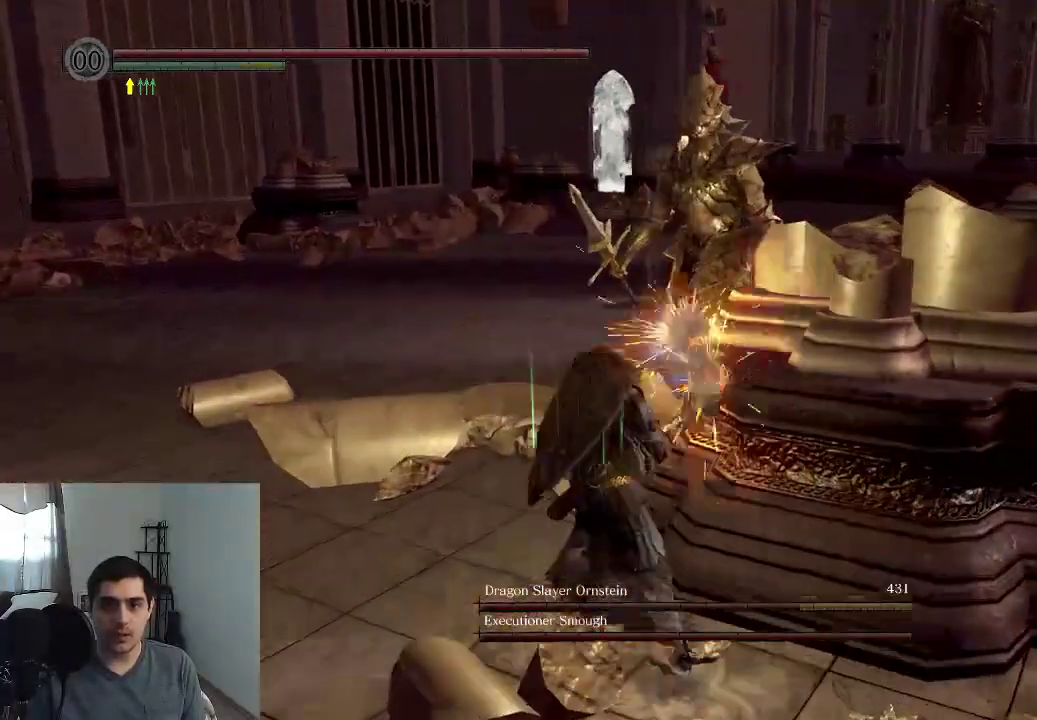
{"dt_ms": 700, "buttons": [], "right_stick": "right", "events": [[100, "right_stick", "right"], [217, "R2", "down"], [267, "R2", "up"]]}
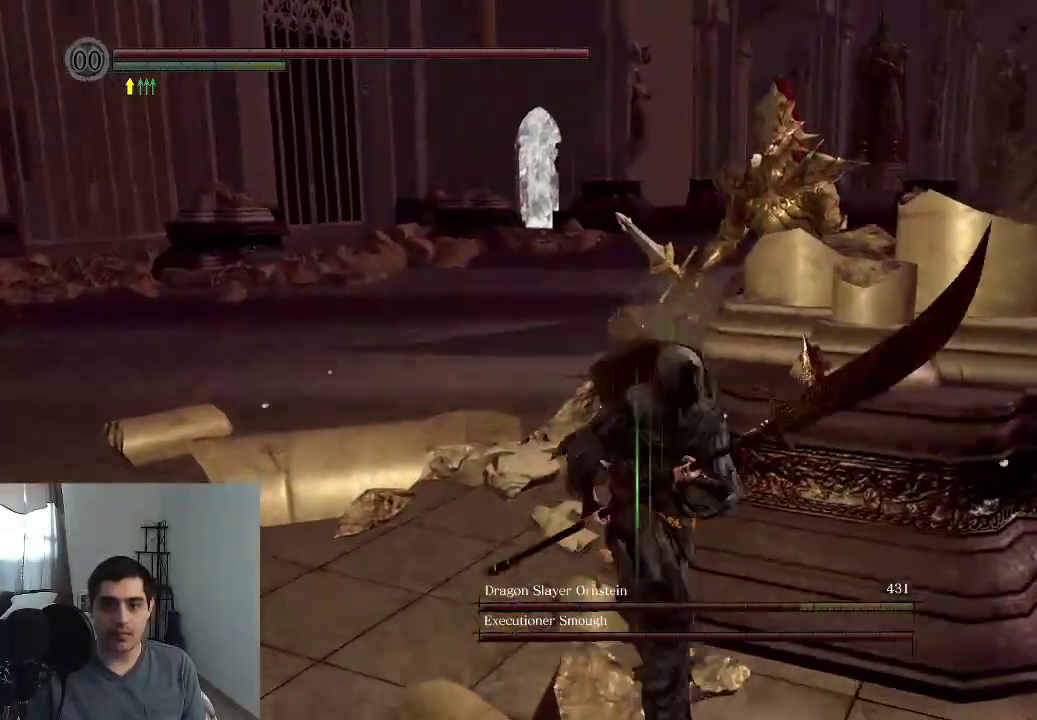
{"dt_ms": 500, "buttons": [], "right_stick": "center", "events": [[133, "right_stick", "down-right"], [350, "right_stick", "right"], [433, "right_stick", "center"]]}
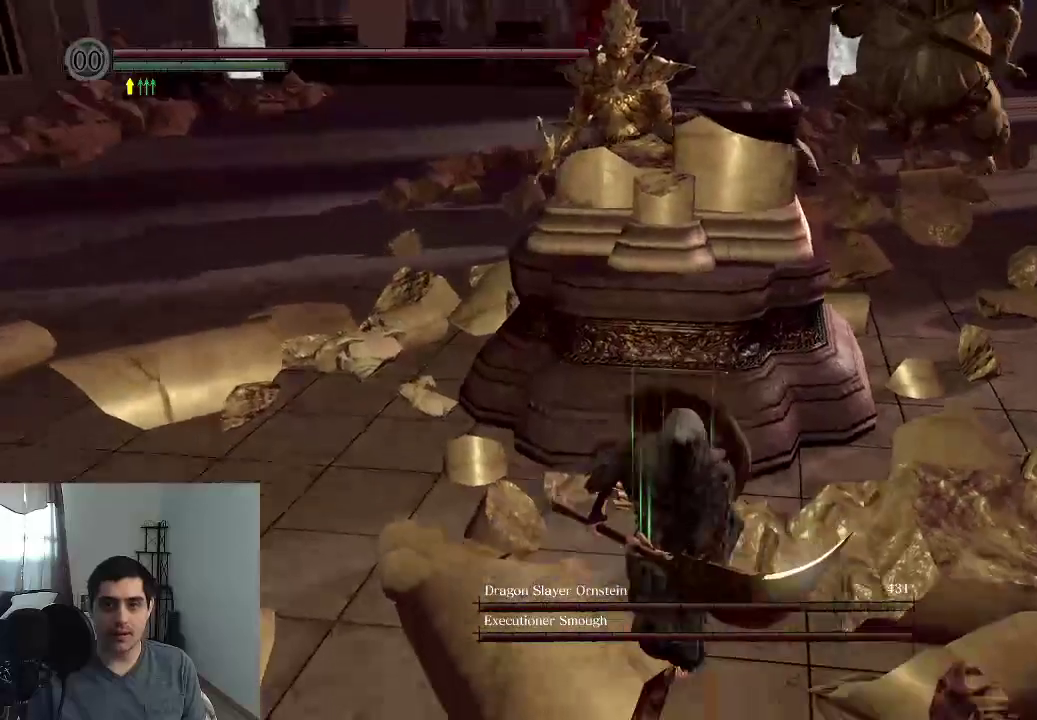
{"dt_ms": 300, "buttons": [], "right_stick": "right", "events": [[150, "right_stick", "right"]]}
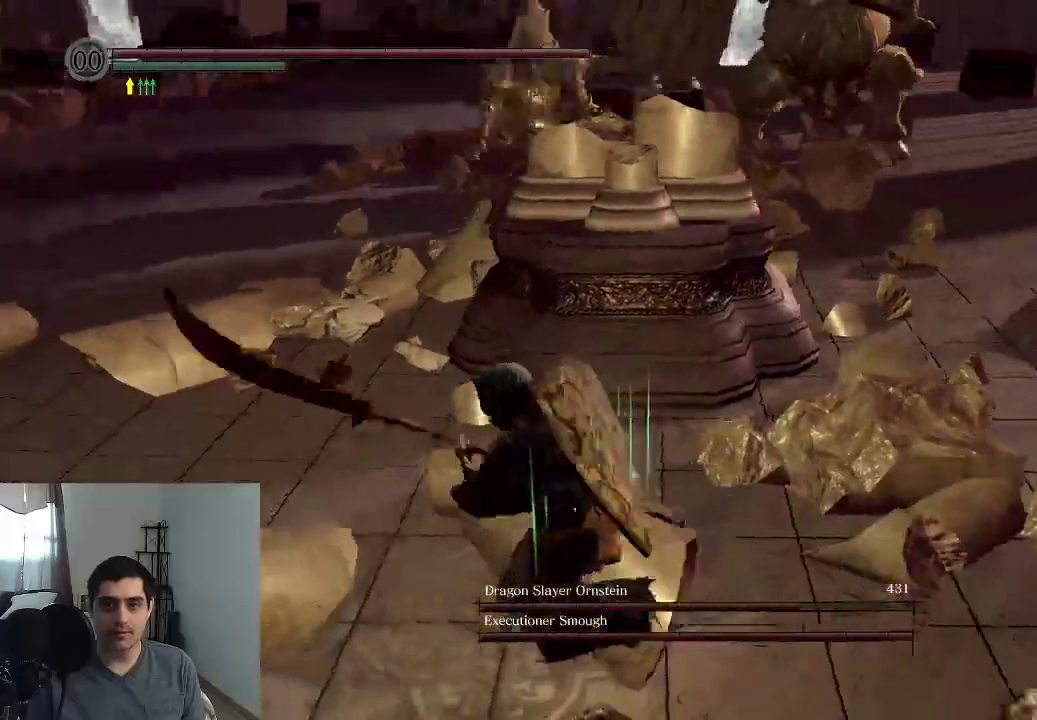
{"dt_ms": 700, "buttons": [], "right_stick": "left", "events": [[250, "right_stick", "center"], [433, "right_stick", "left"]]}